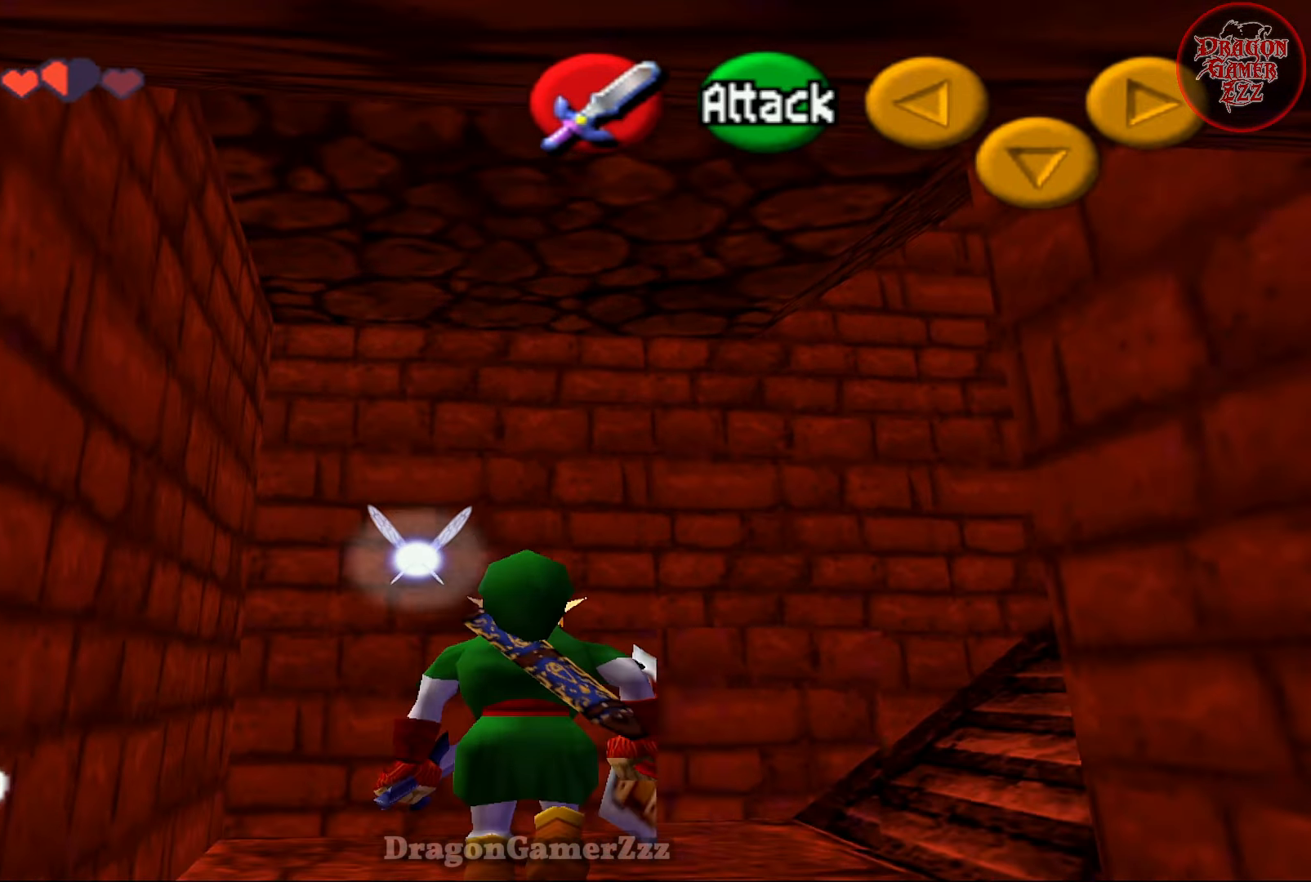
Gameplay with a controller (Nintendo layout); each line is a JSON object with the inputs held at the frame after it (dt_ms = milliseconds from this image to that frame). "events" lists button and stick changes between this image and that frame as [ms after this image, input, new state], when the widget could be followed in between. Not read: L3 R3.
{"dt_ms": 500, "buttons": [], "left_stick": "center", "events": [[67, "left_stick", "center"], [83, "Z", "down"], [167, "Z", "up"]]}
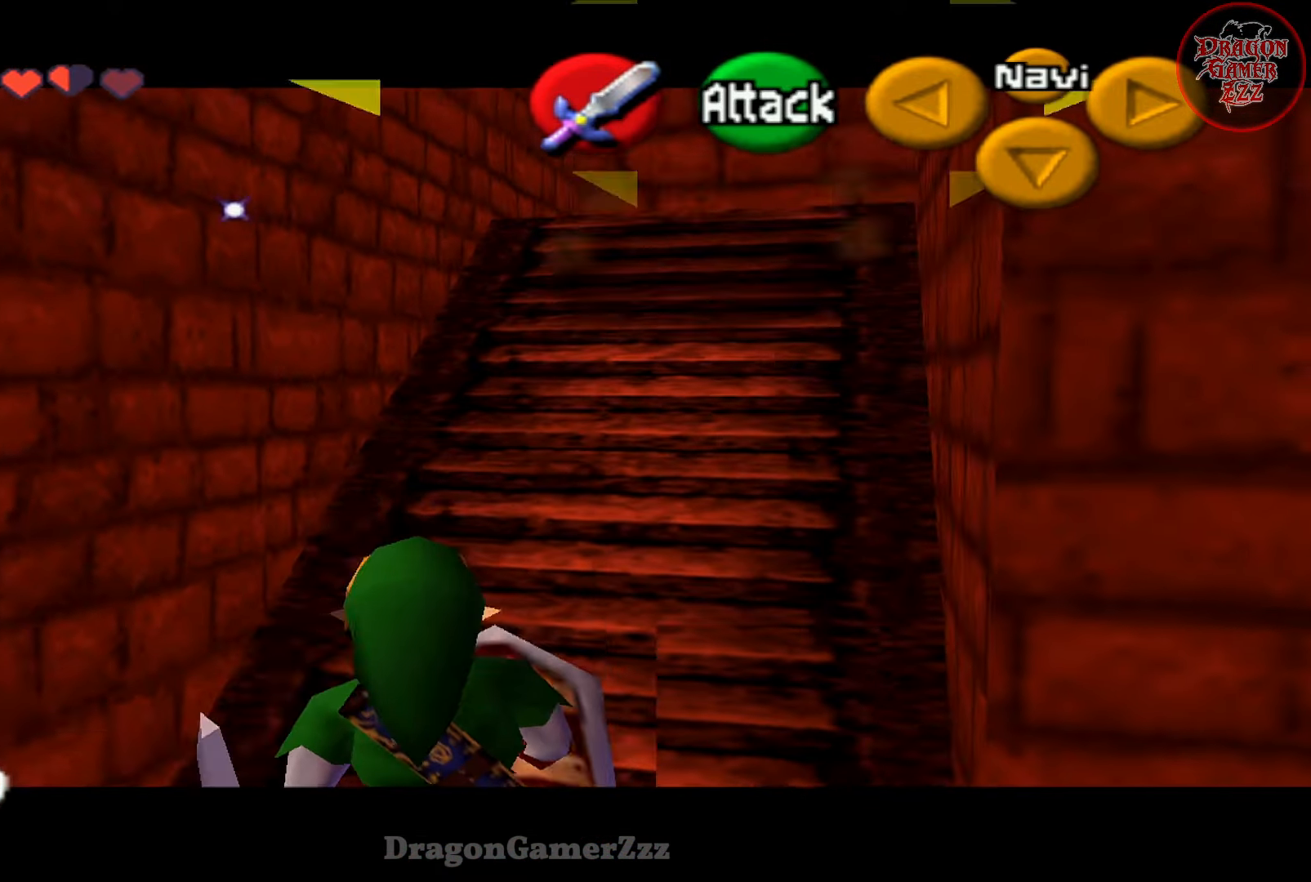
{"dt_ms": 500, "buttons": ["R1"], "left_stick": "center", "events": [[167, "R1", "down"]]}
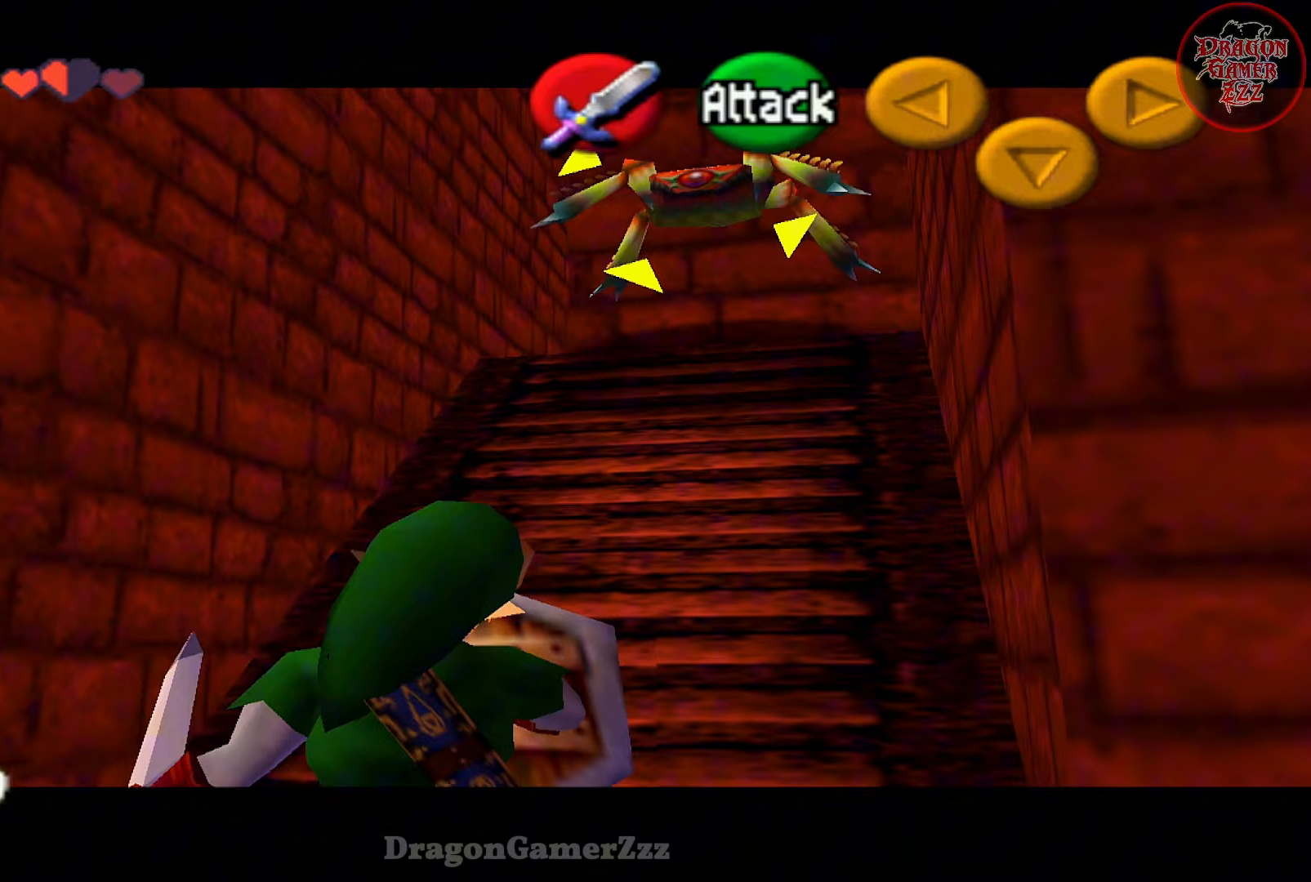
{"dt_ms": 500, "buttons": [], "left_stick": "up", "events": [[467, "R1", "up"], [483, "left_stick", "up"]]}
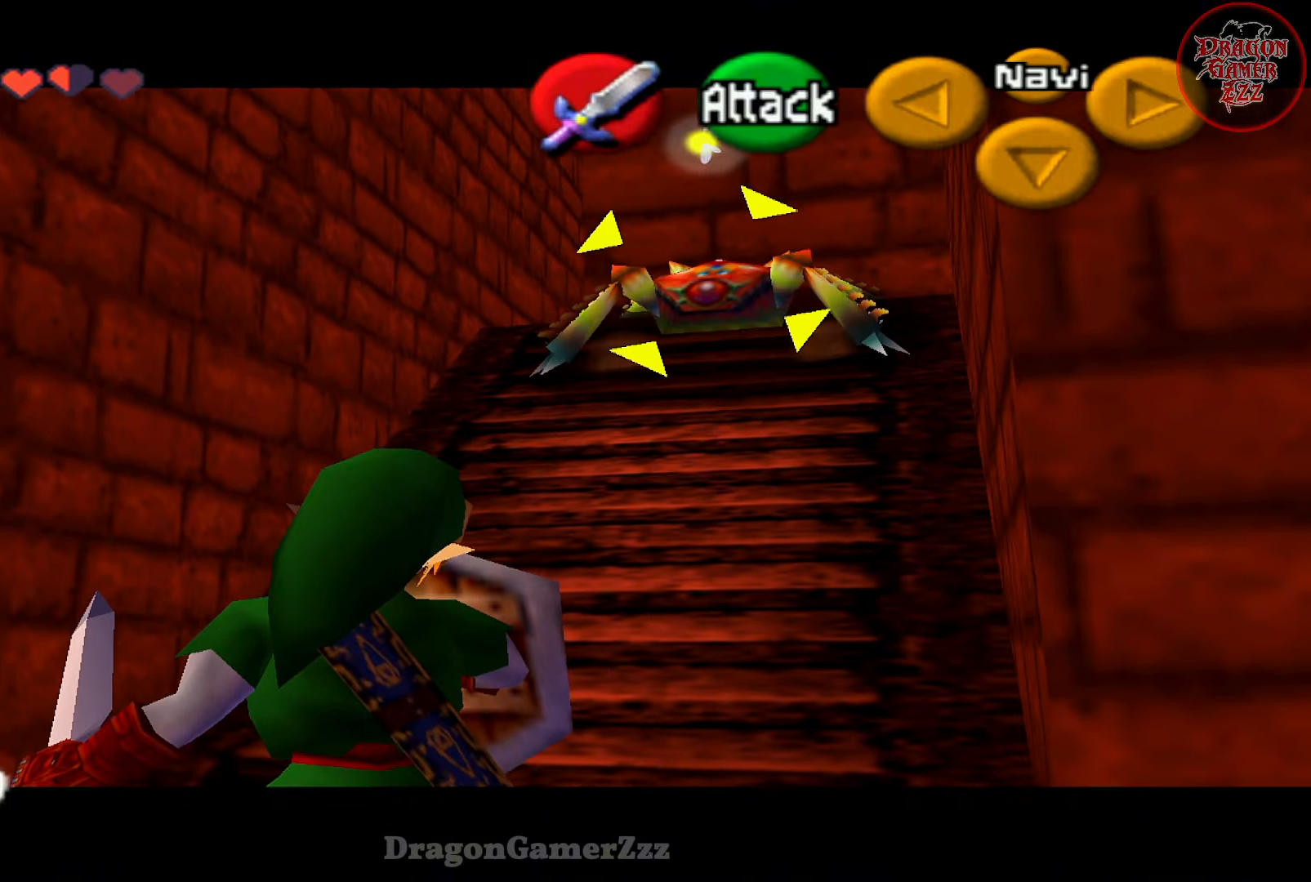
{"dt_ms": 500, "buttons": [], "left_stick": "up", "events": [[233, "left_stick", "center"], [267, "R1", "down"], [417, "R1", "up"], [417, "left_stick", "up"]]}
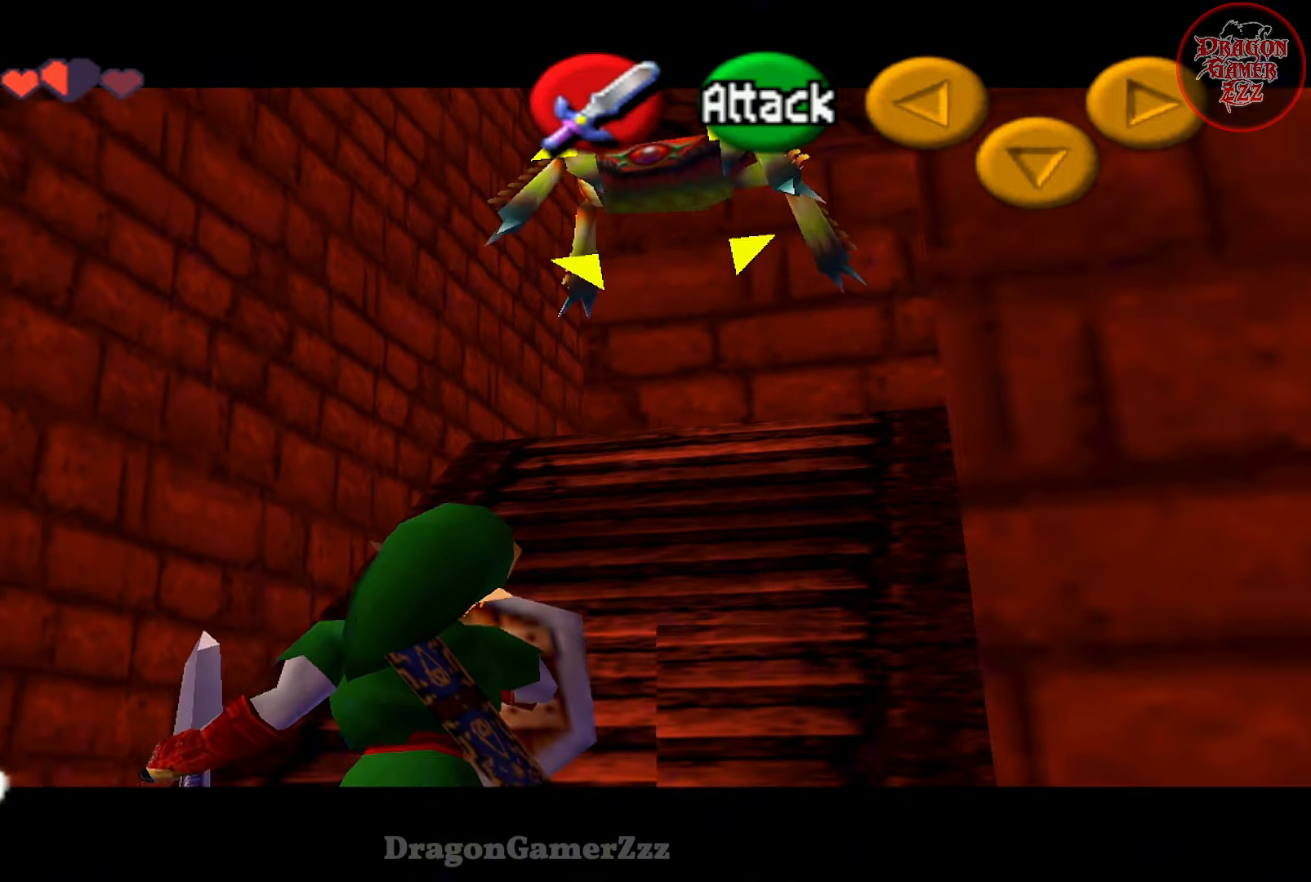
{"dt_ms": 1000, "buttons": [], "left_stick": "up-right"}
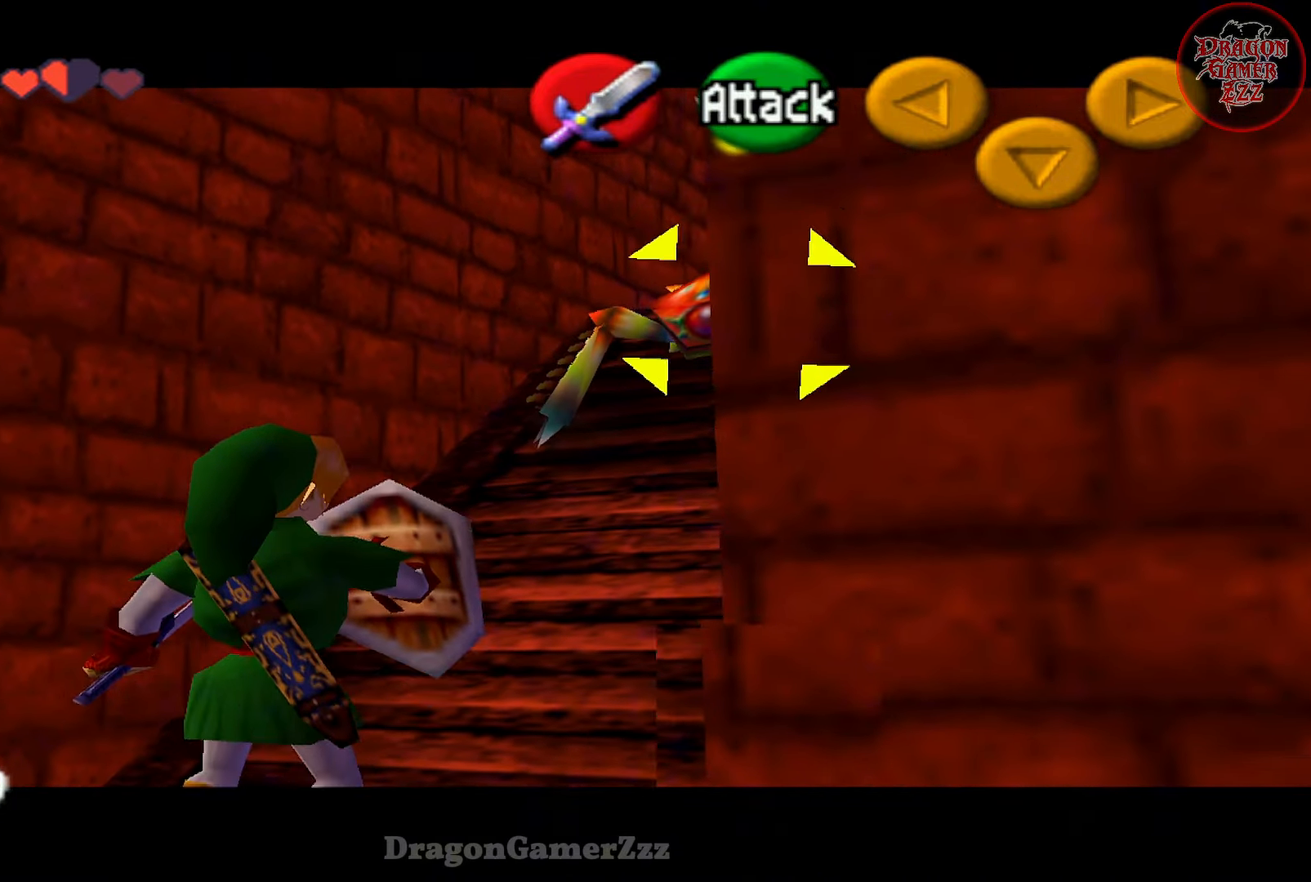
{"dt_ms": 500, "buttons": ["R1"], "left_stick": "down-left", "events": [[17, "B", "down"], [133, "B", "up"], [233, "left_stick", "center"], [383, "left_stick", "down-left"], [417, "R1", "down"]]}
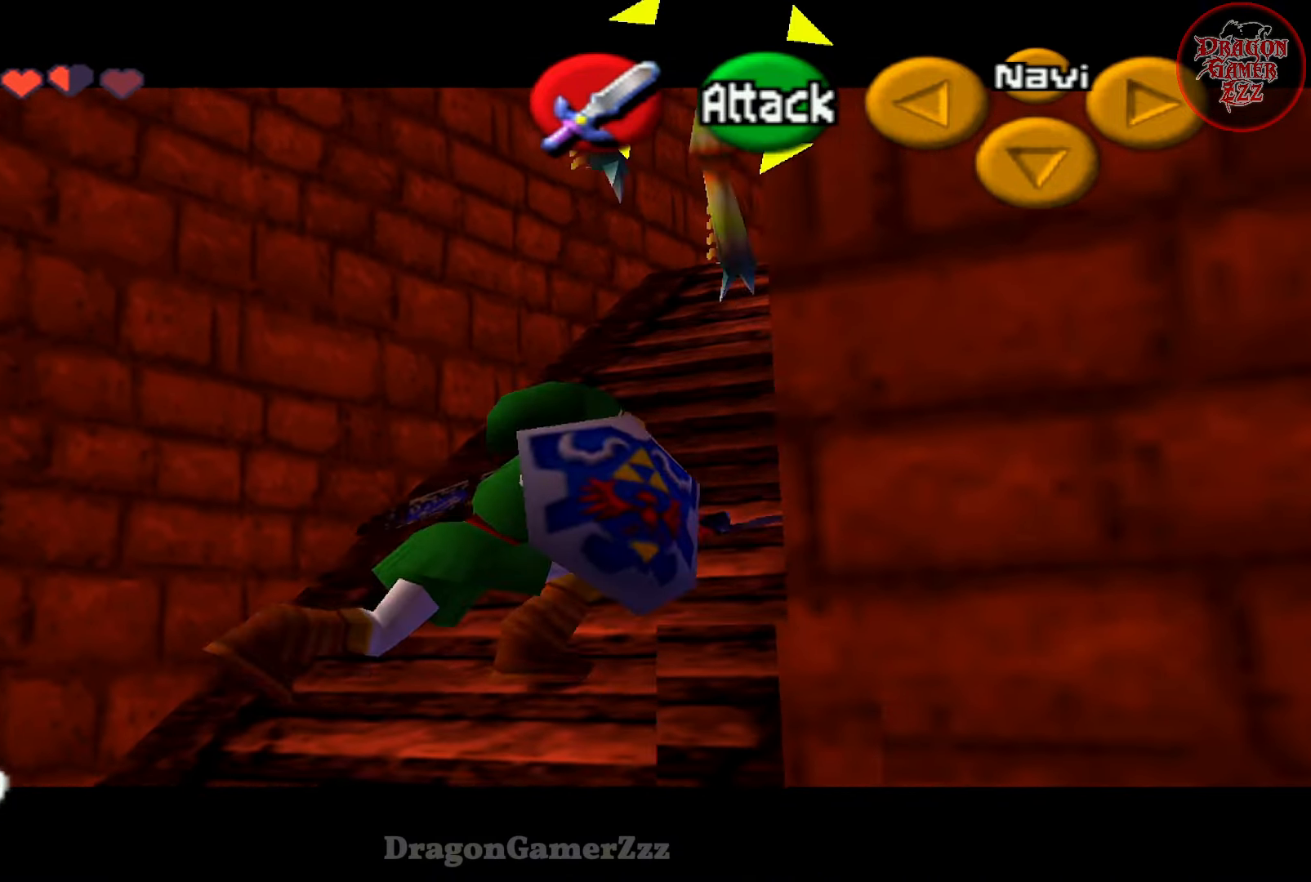
{"dt_ms": 500, "buttons": ["R1"], "left_stick": "down-left", "events": []}
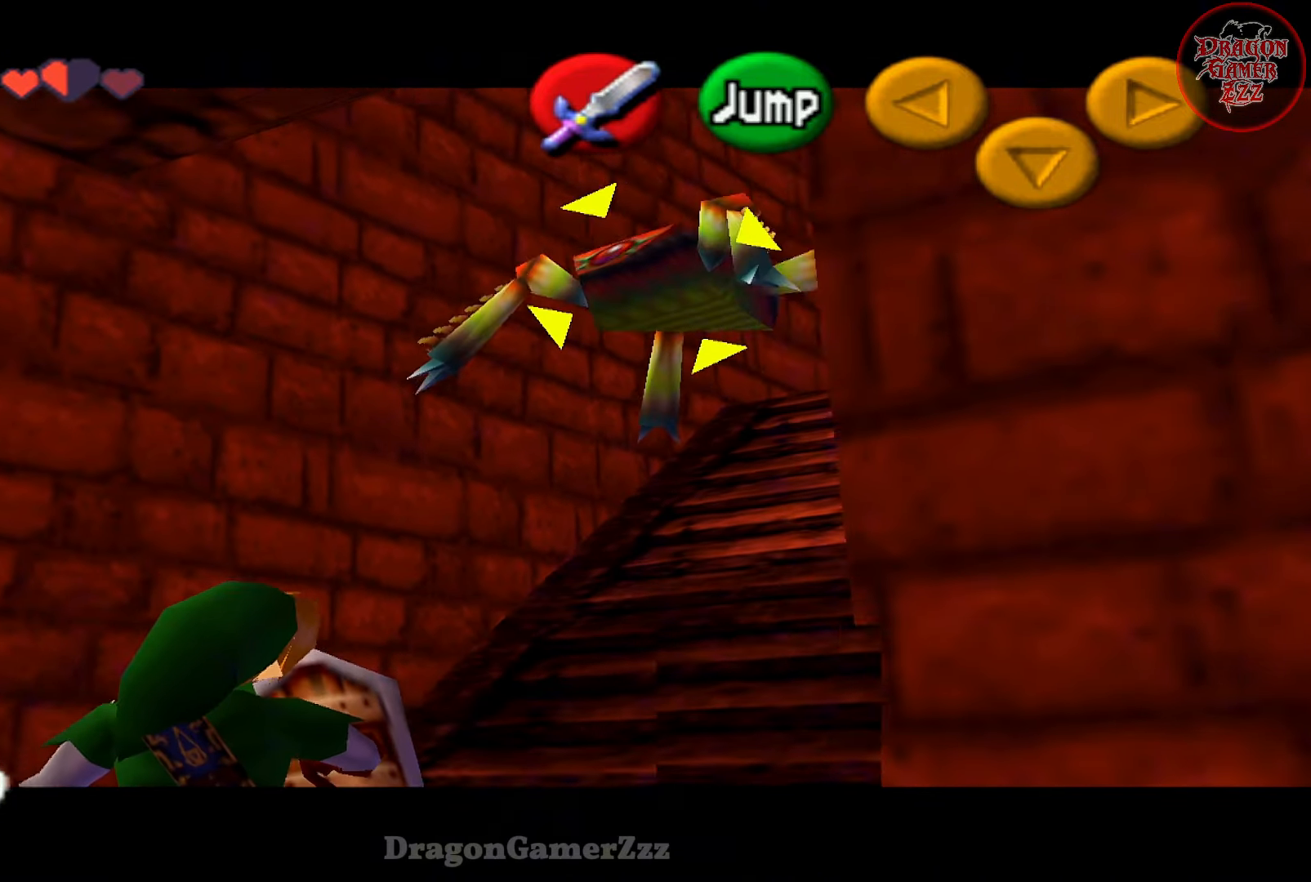
{"dt_ms": 500, "buttons": ["B"], "left_stick": "up-right", "events": [[17, "left_stick", "center"], [67, "left_stick", "up-right"], [233, "R1", "up"], [283, "B", "down"], [367, "B", "up"], [467, "B", "down"]]}
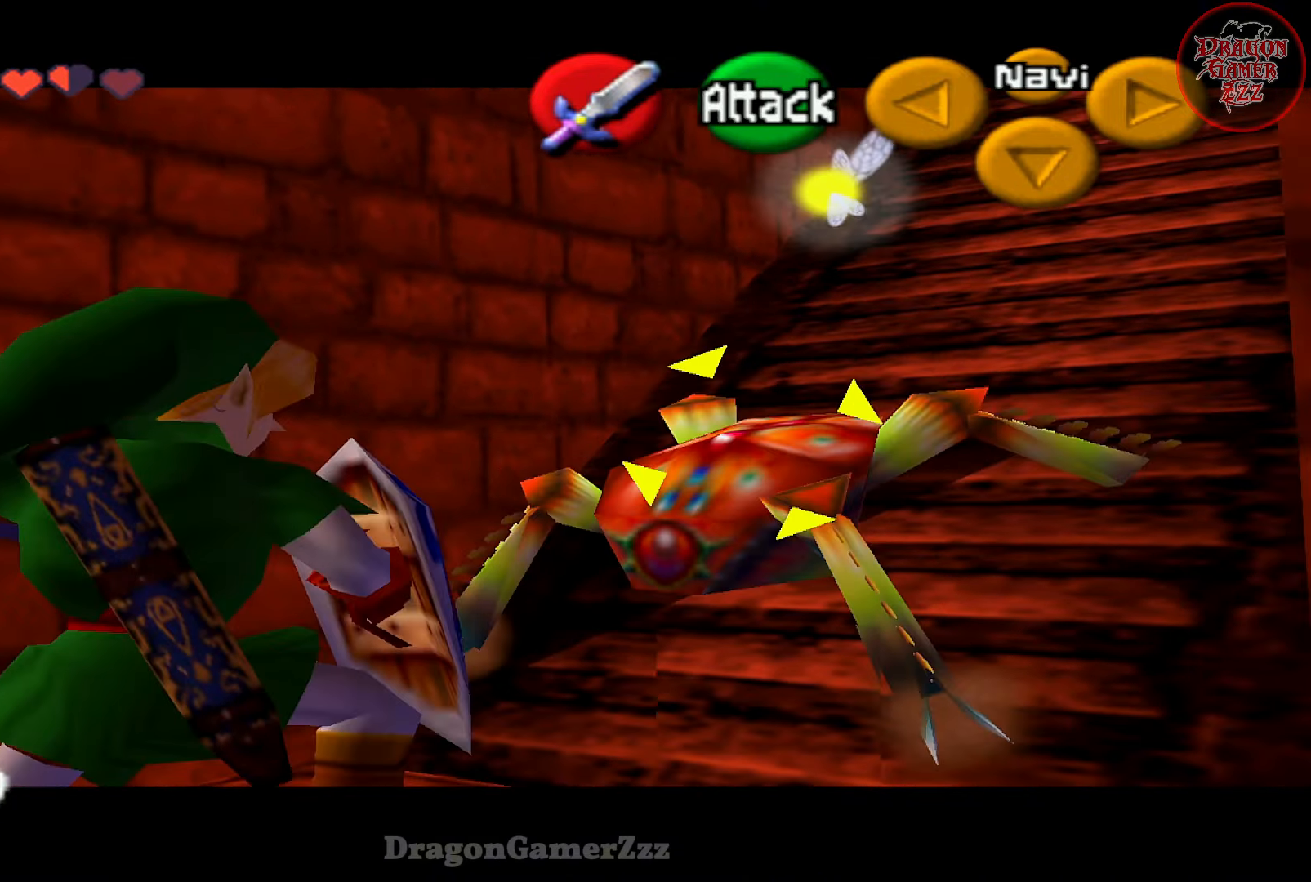
{"dt_ms": 500, "buttons": [], "left_stick": "center", "events": [[17, "B", "up"], [67, "B", "down"], [133, "left_stick", "center"], [167, "B", "up"]]}
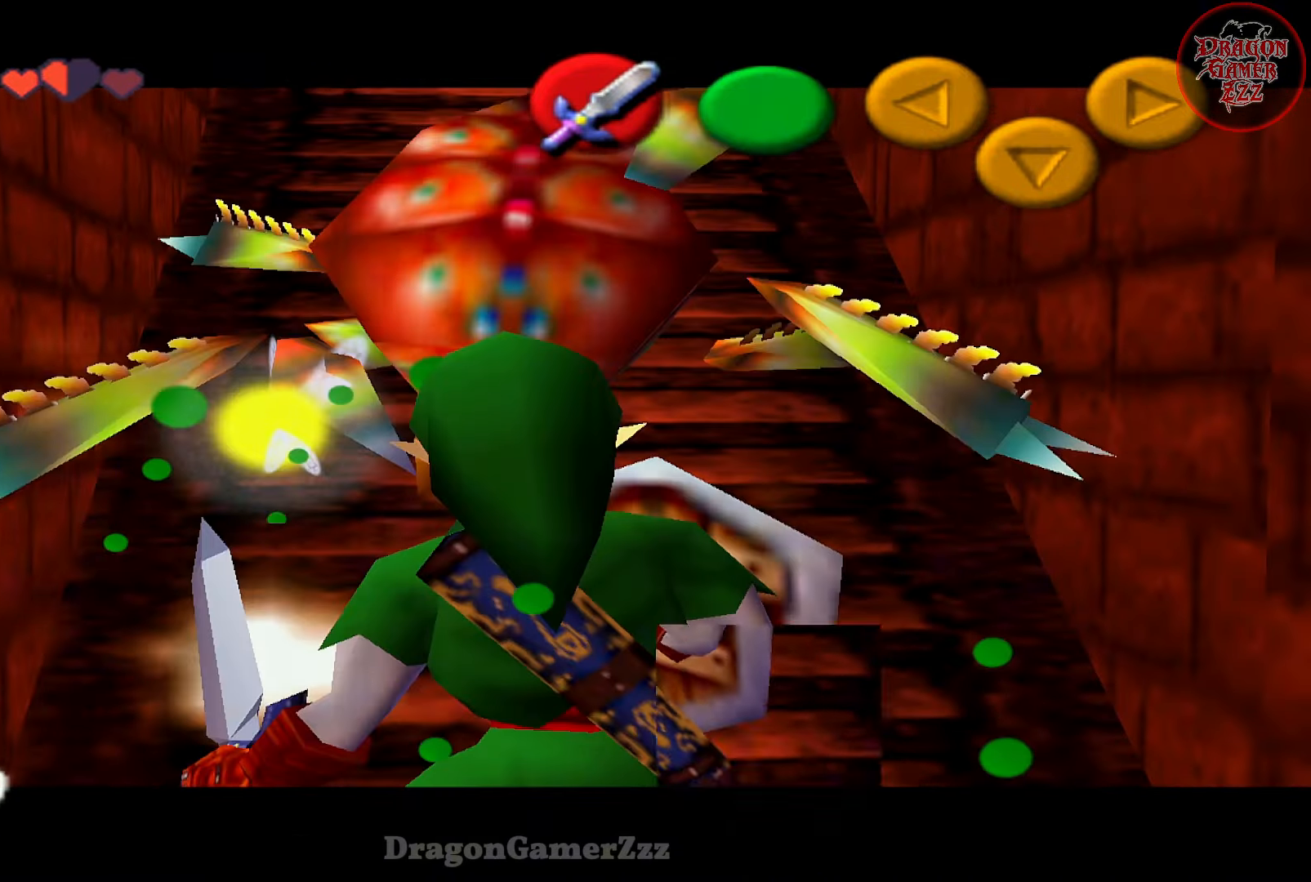
{"dt_ms": 500, "buttons": [], "left_stick": "center", "events": []}
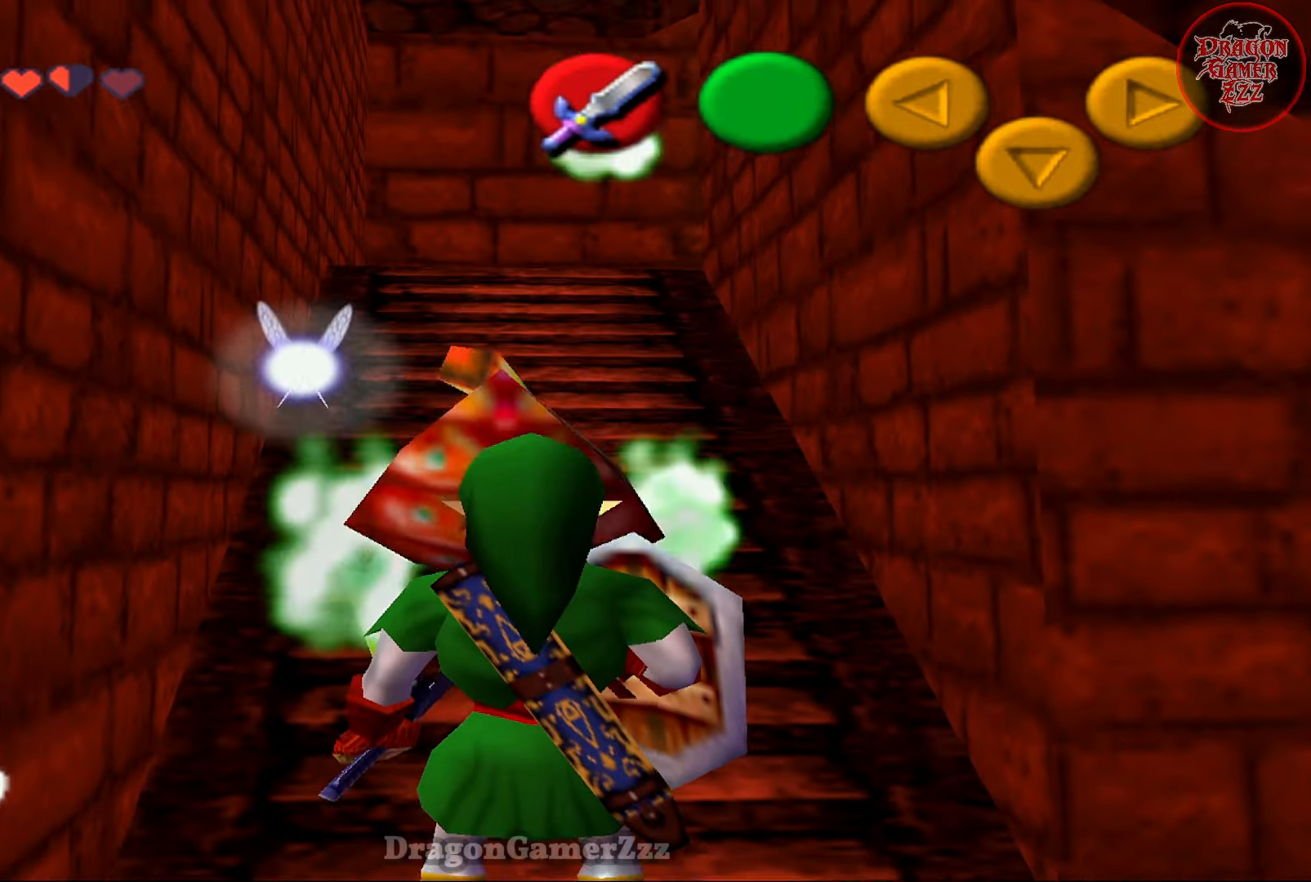
{"dt_ms": 500, "buttons": [], "left_stick": "up", "events": [[33, "left_stick", "up"]]}
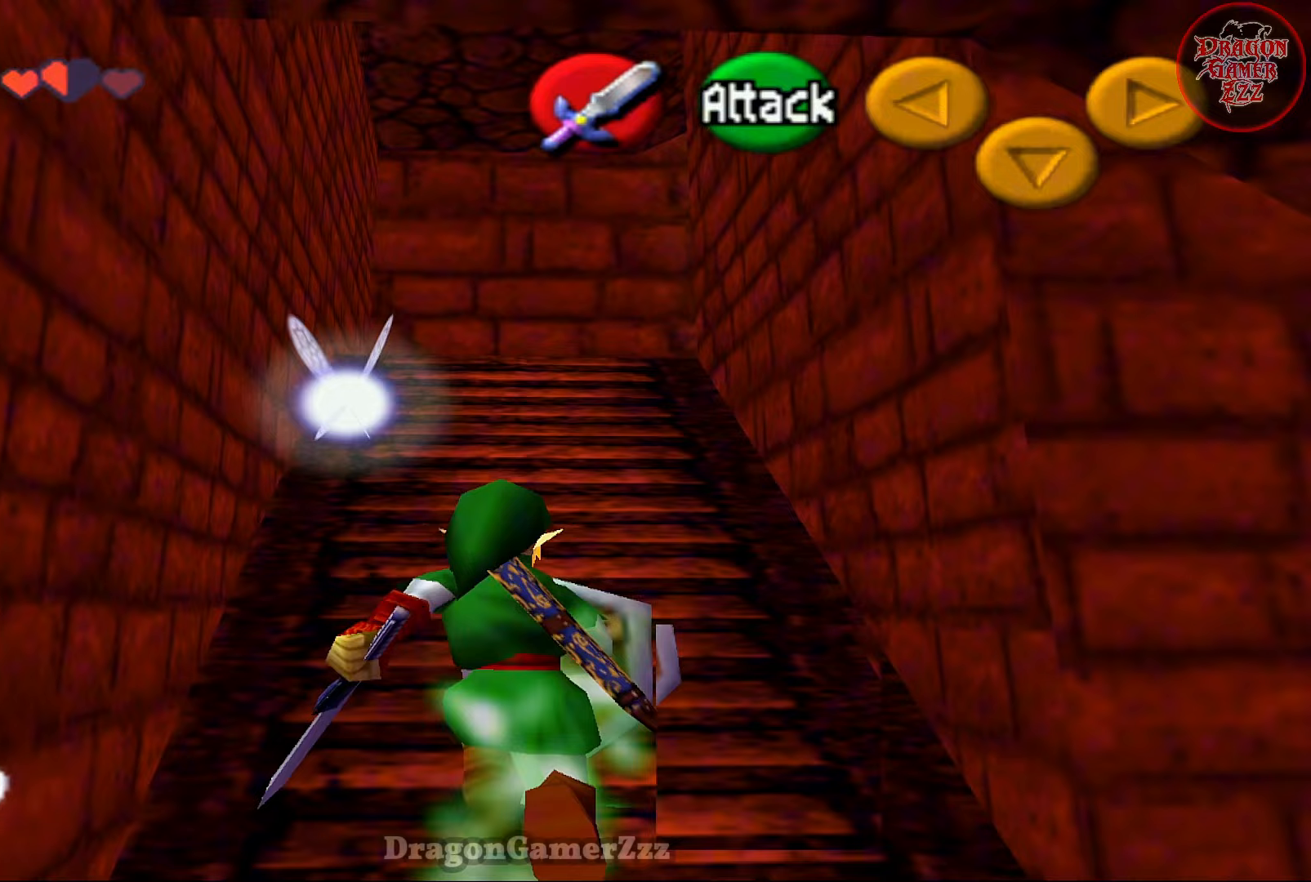
{"dt_ms": 500, "buttons": [], "left_stick": "up", "events": []}
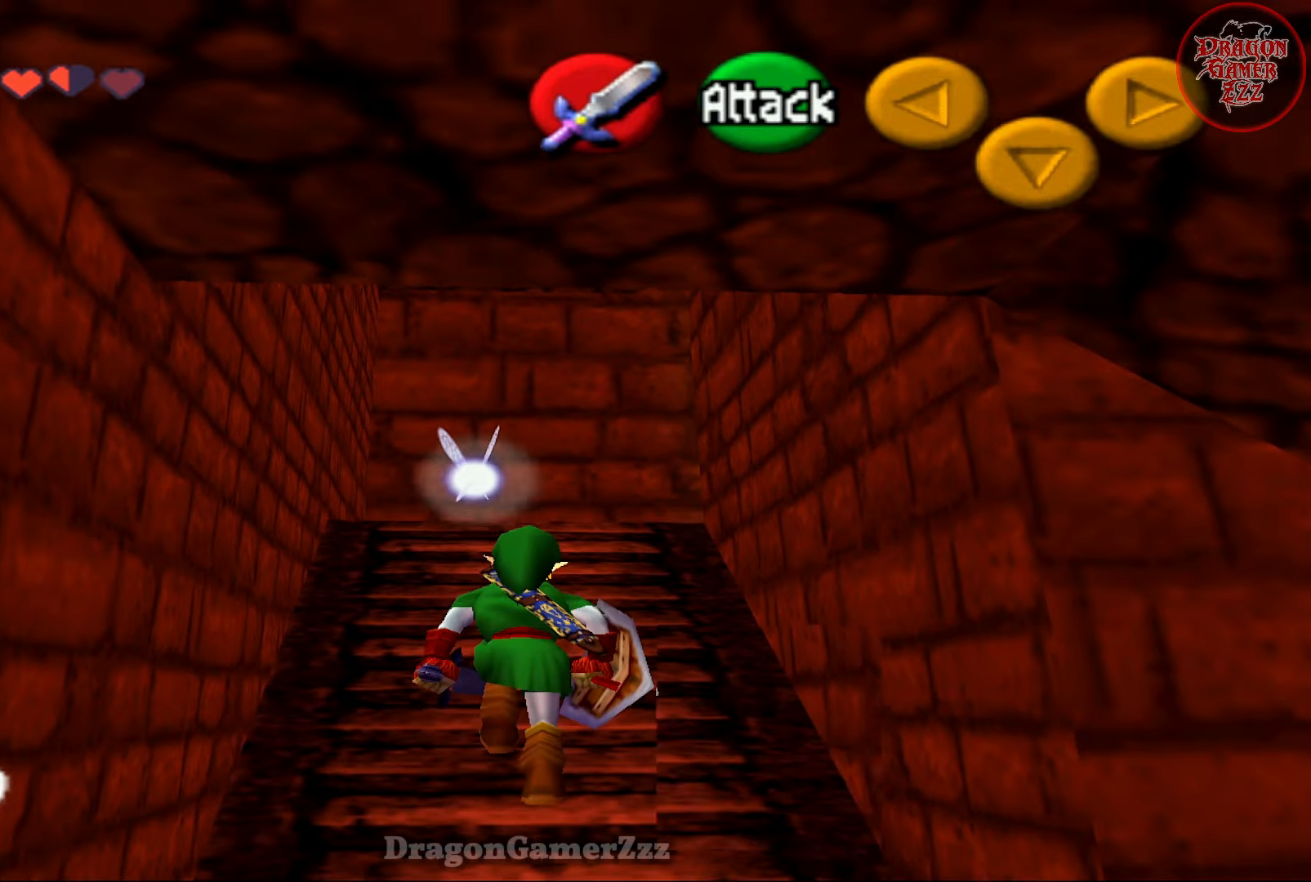
{"dt_ms": 500, "buttons": [], "left_stick": "up", "events": []}
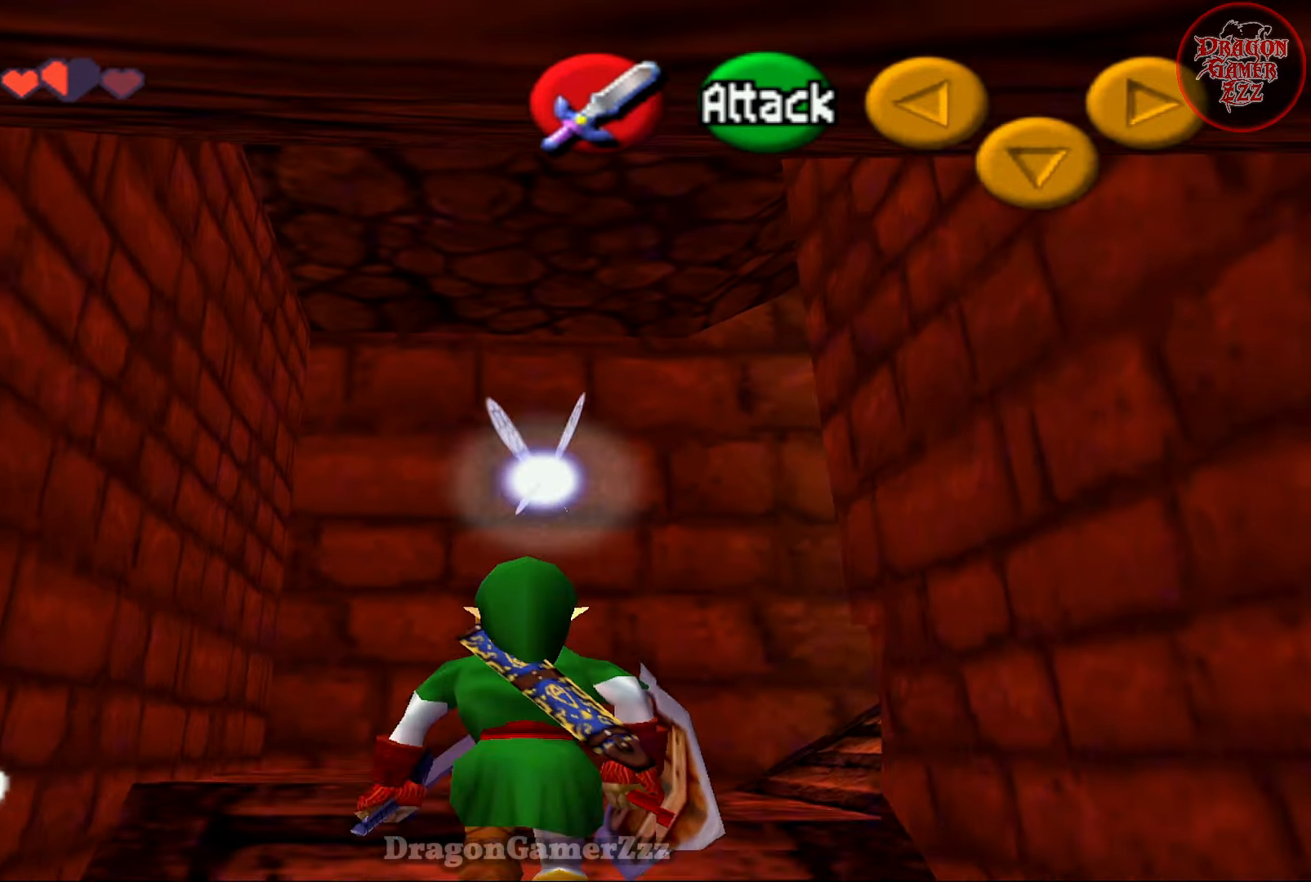
{"dt_ms": 500, "buttons": [], "left_stick": "up-right", "events": [[183, "left_stick", "up-right"], [383, "Z", "down"], [483, "Z", "up"]]}
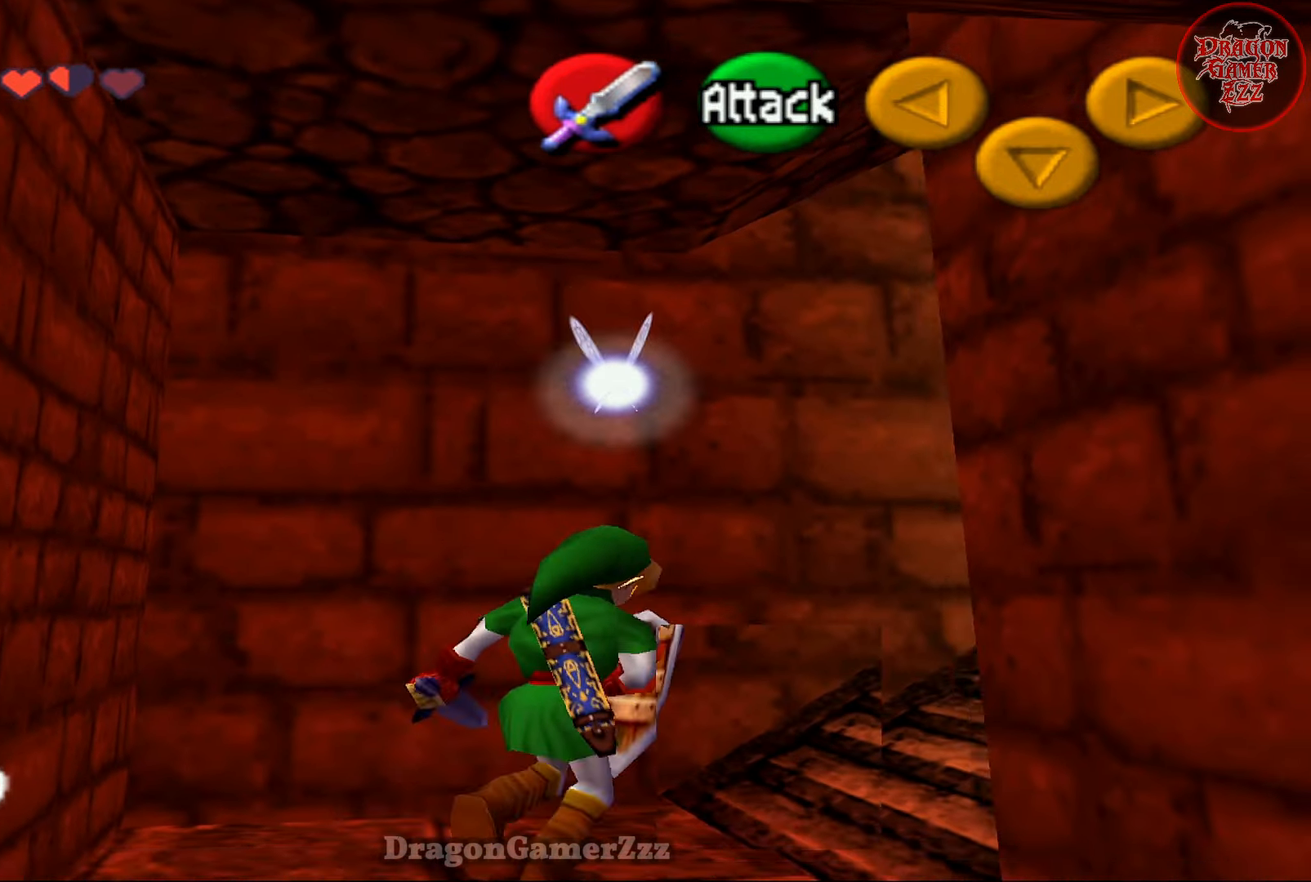
{"dt_ms": 500, "buttons": [], "left_stick": "up-right", "events": [[67, "left_stick", "center"], [417, "left_stick", "up-right"]]}
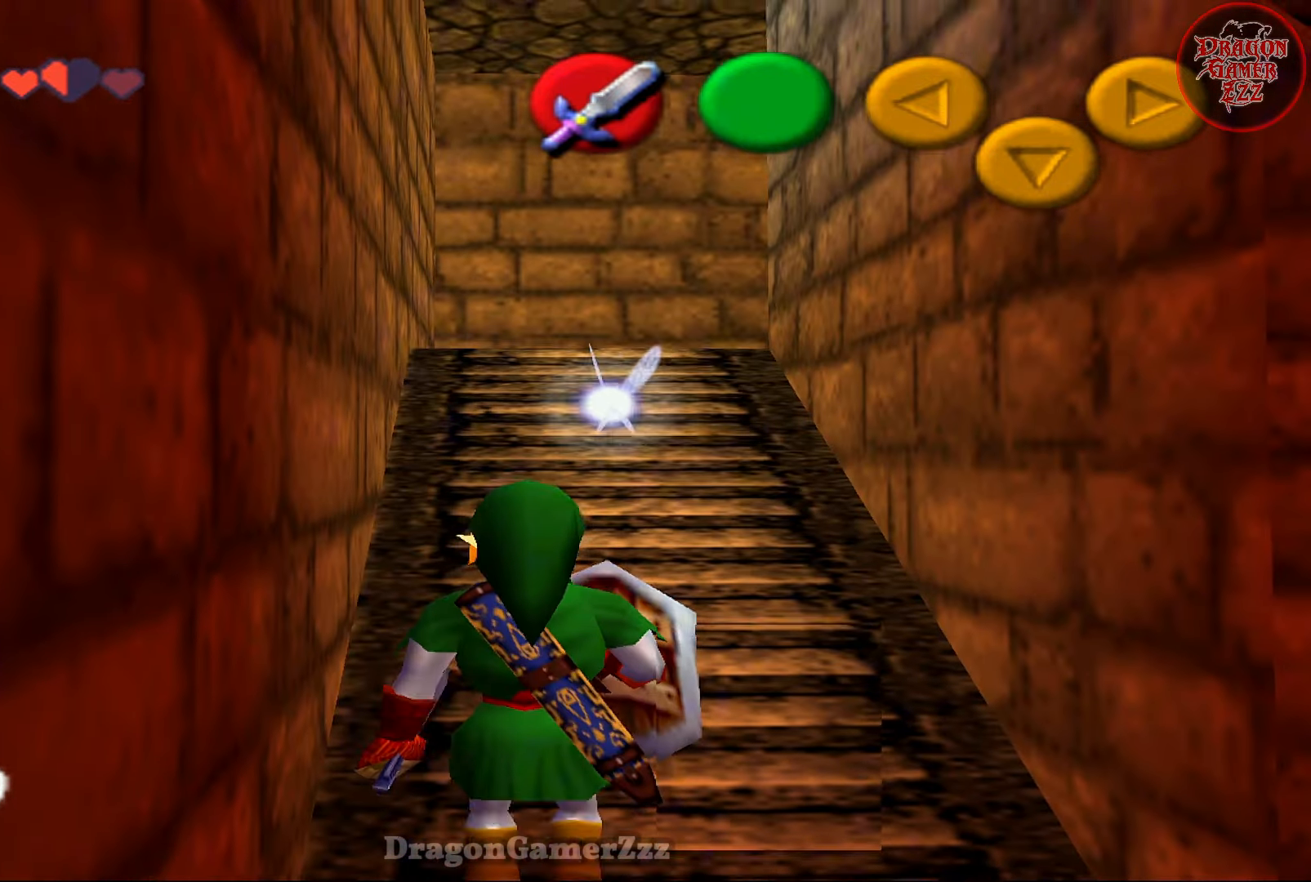
{"dt_ms": 500, "buttons": [], "left_stick": "up", "events": [[117, "left_stick", "up"]]}
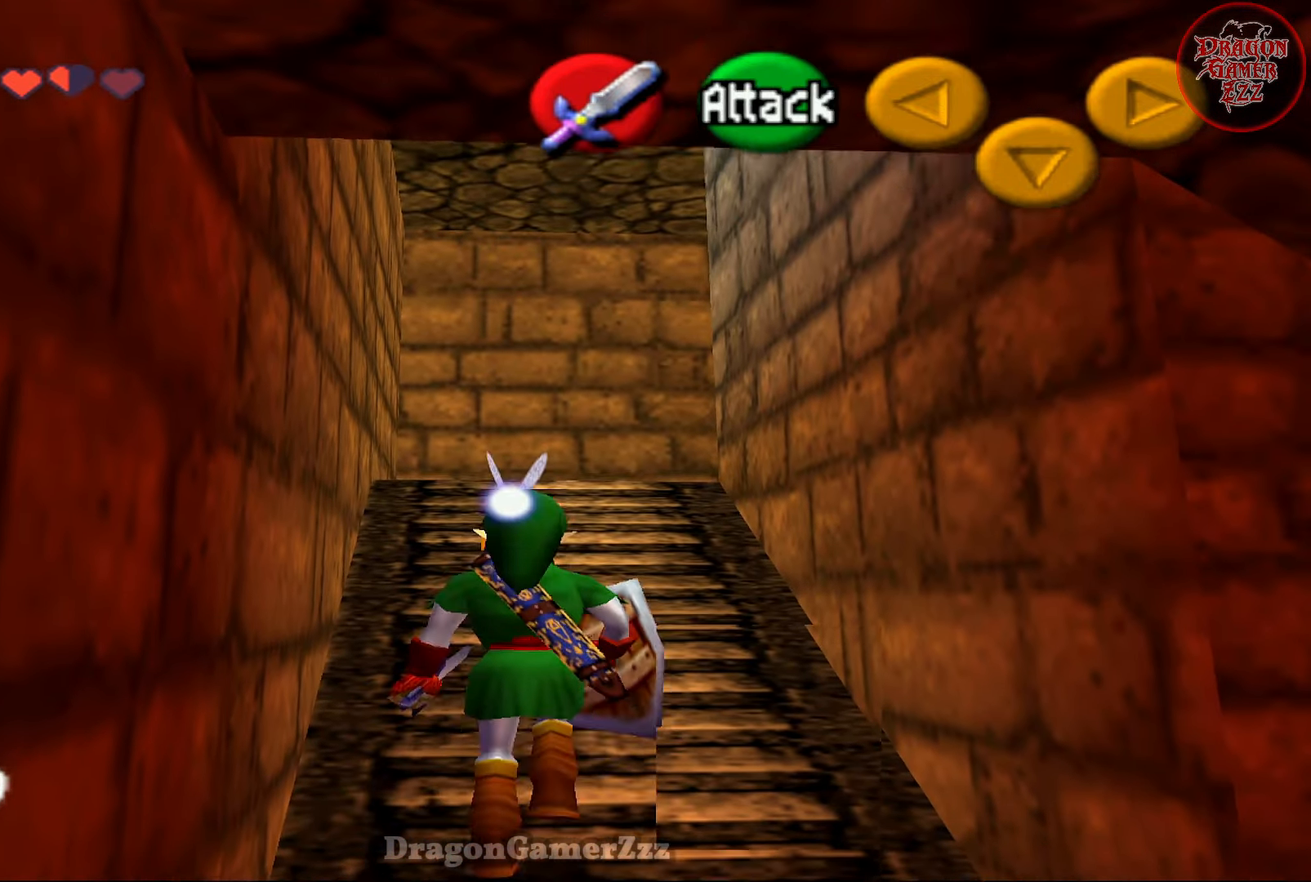
{"dt_ms": 500, "buttons": [], "left_stick": "up", "events": []}
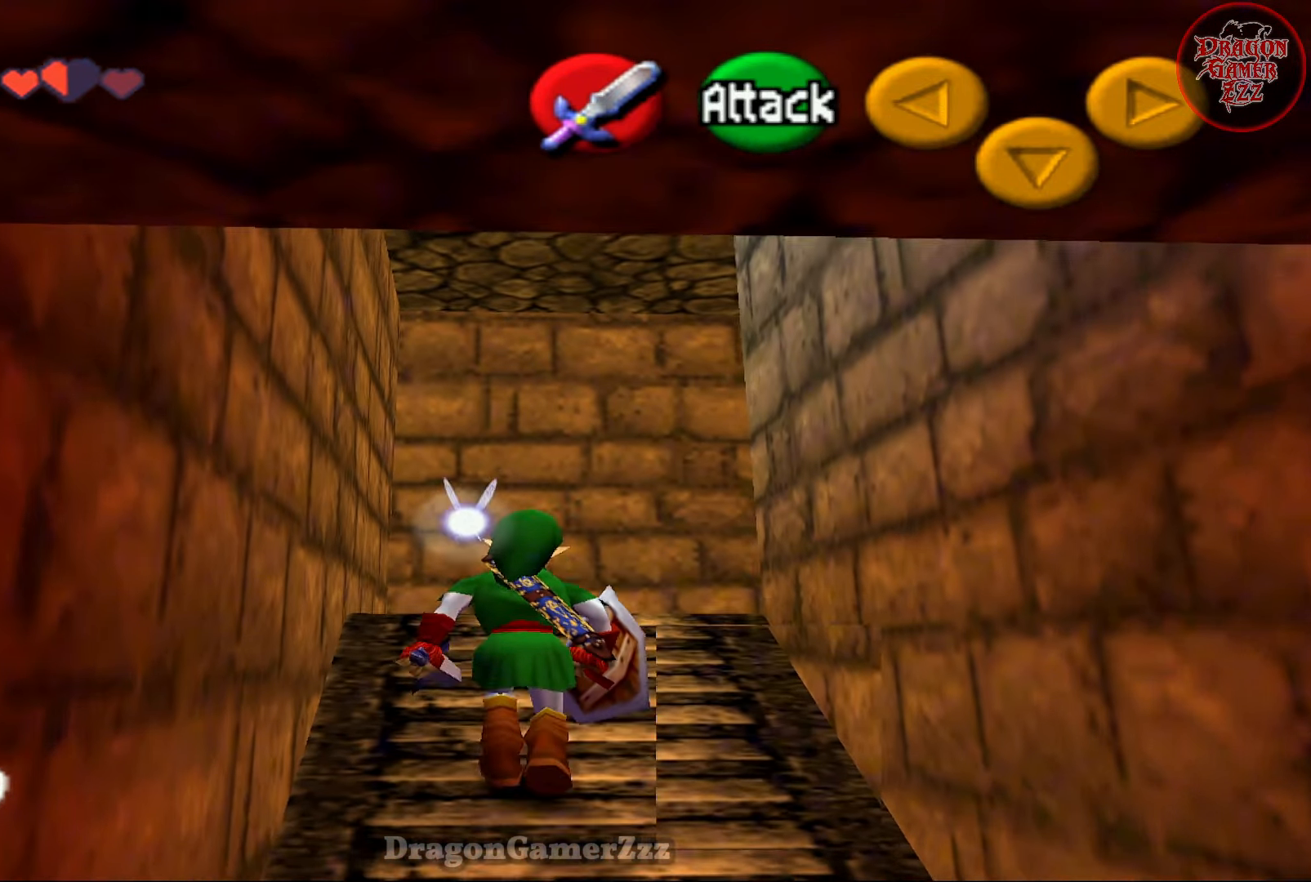
{"dt_ms": 500, "buttons": ["Z"], "left_stick": "up-right", "events": [[267, "left_stick", "up-right"], [483, "Z", "down"]]}
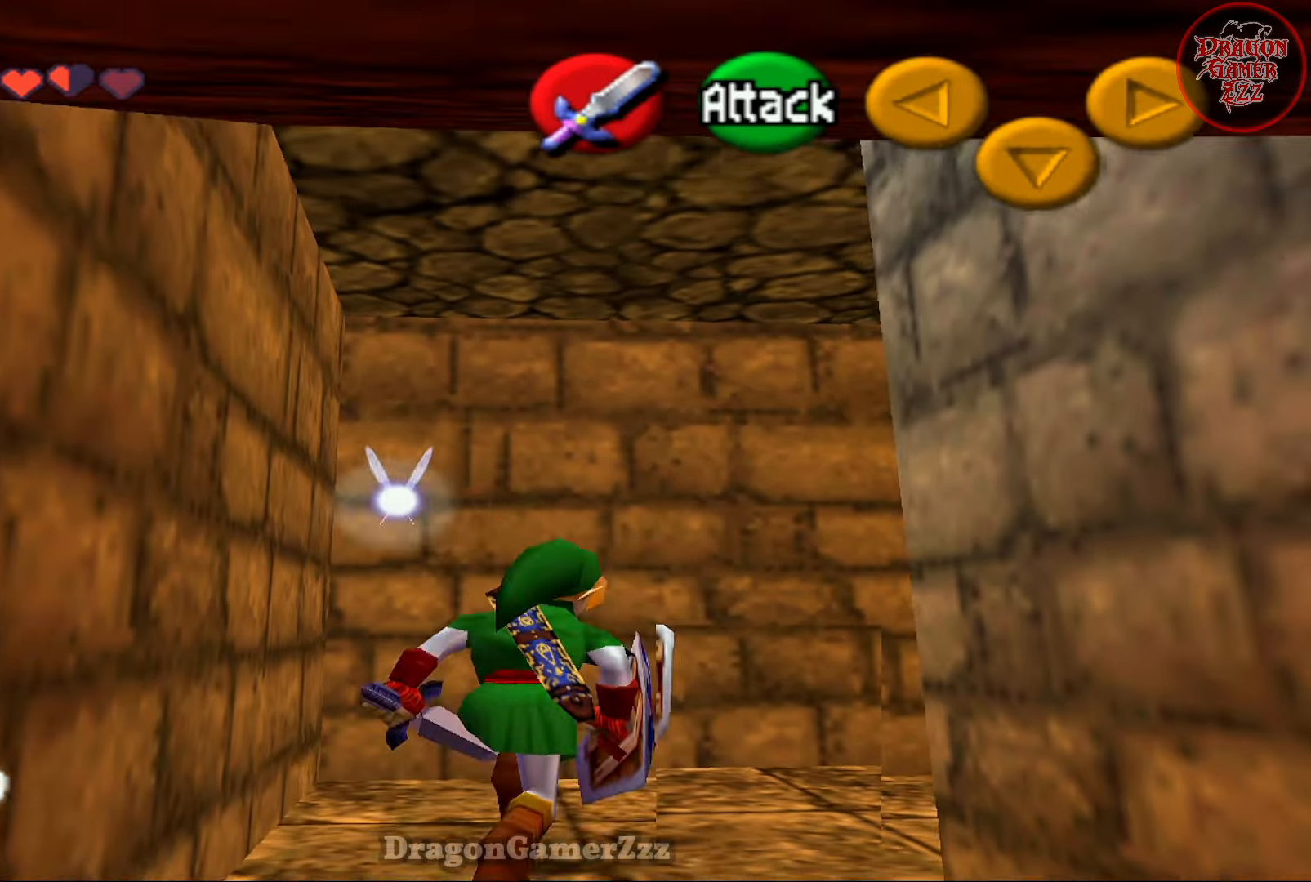
{"dt_ms": 500, "buttons": [], "left_stick": "right", "events": [[117, "Z", "up"], [117, "left_stick", "center"], [433, "left_stick", "right"]]}
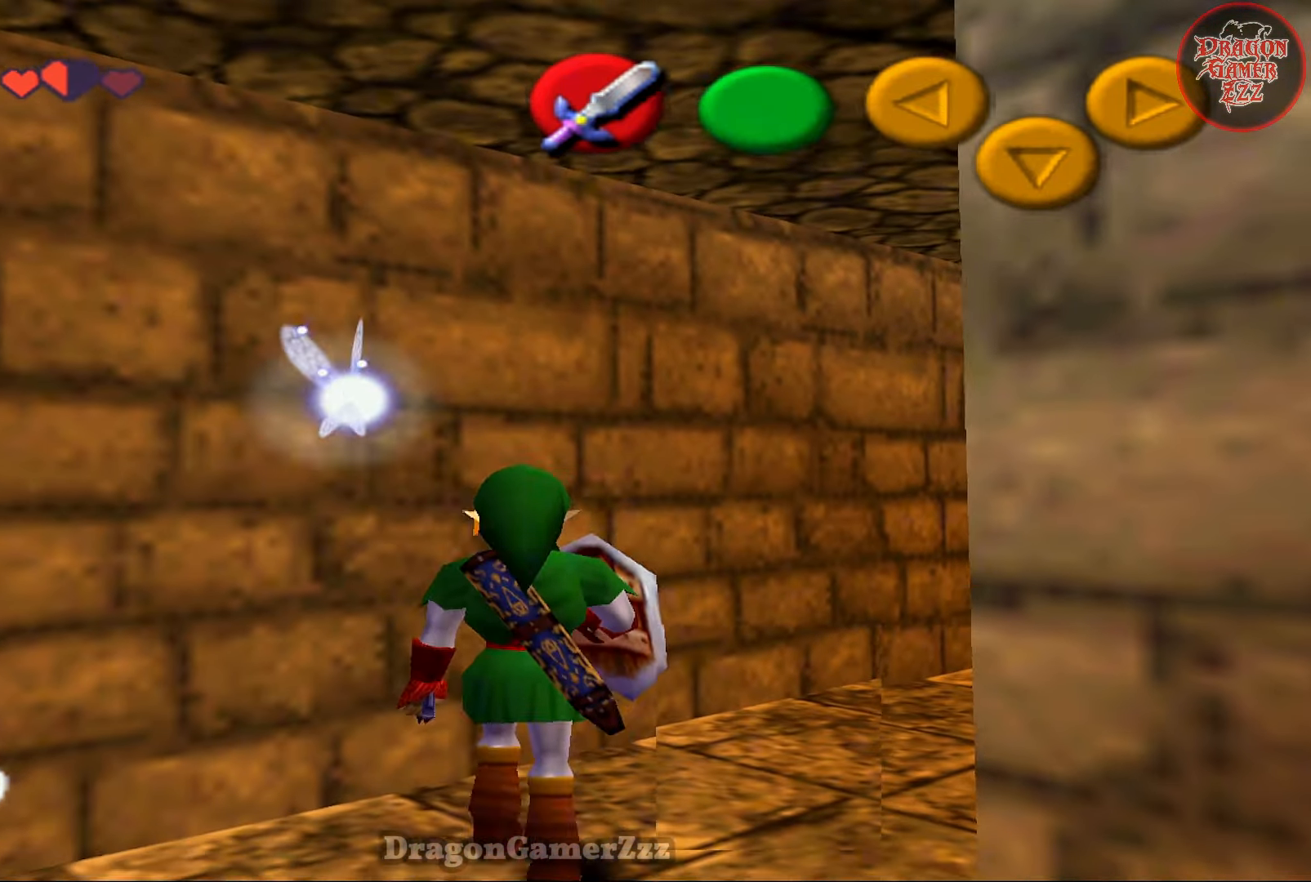
{"dt_ms": 500, "buttons": [], "left_stick": "center", "events": [[17, "left_stick", "up-right"], [67, "Z", "down"], [167, "Z", "up"], [217, "left_stick", "center"]]}
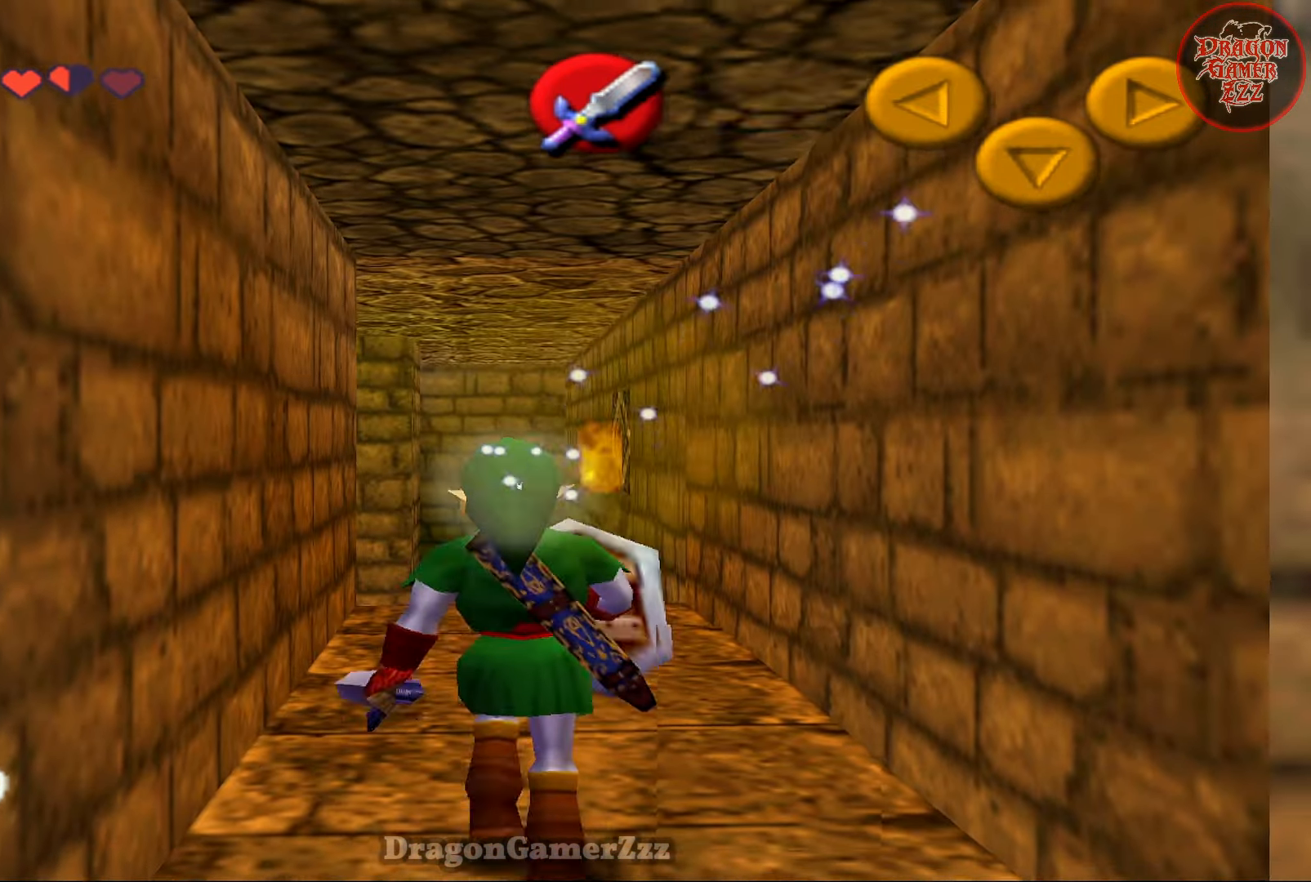
{"dt_ms": 500, "buttons": [], "left_stick": "up", "events": [[67, "left_stick", "up-right"], [417, "left_stick", "up"]]}
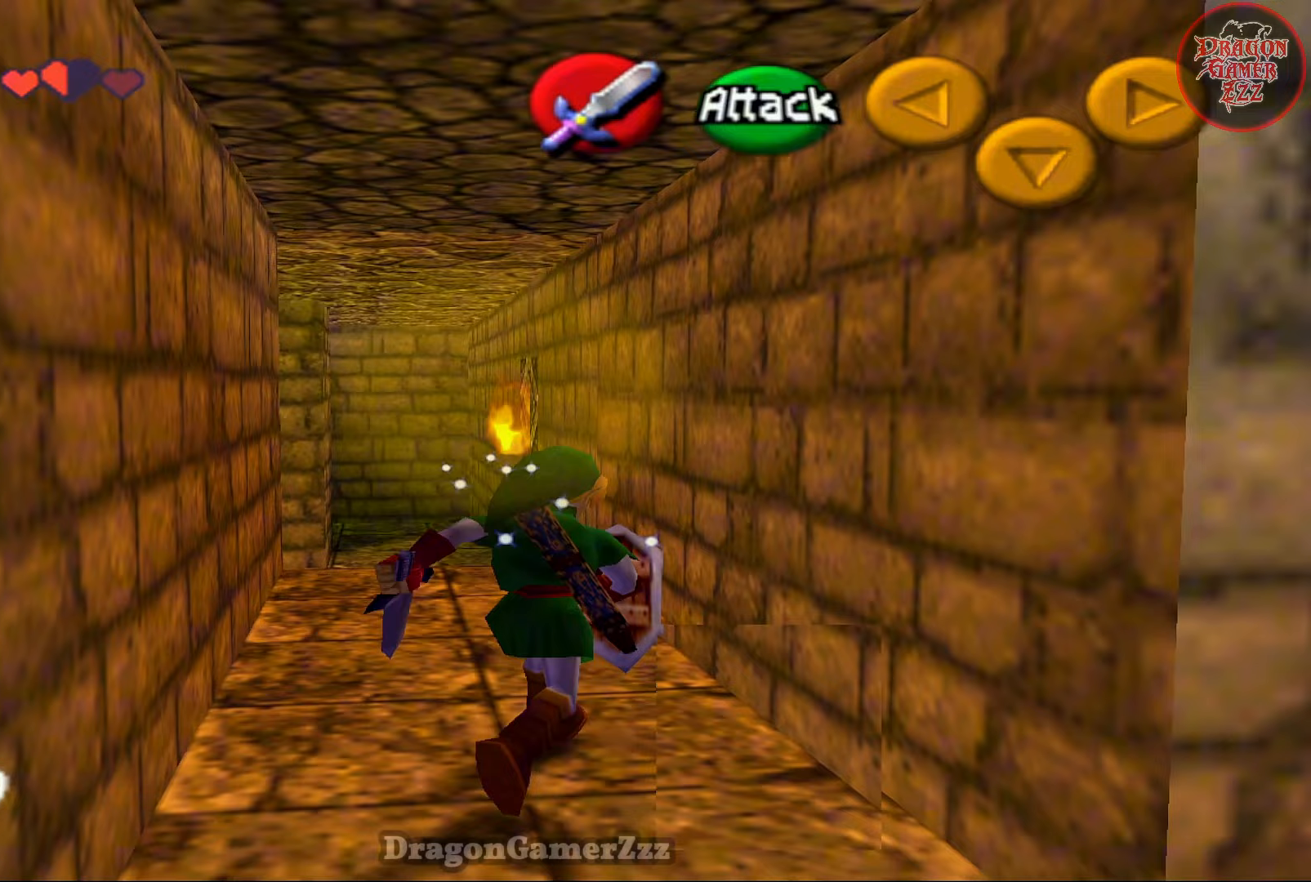
{"dt_ms": 500, "buttons": [], "left_stick": "center", "events": [[67, "left_stick", "up-left"], [367, "left_stick", "center"]]}
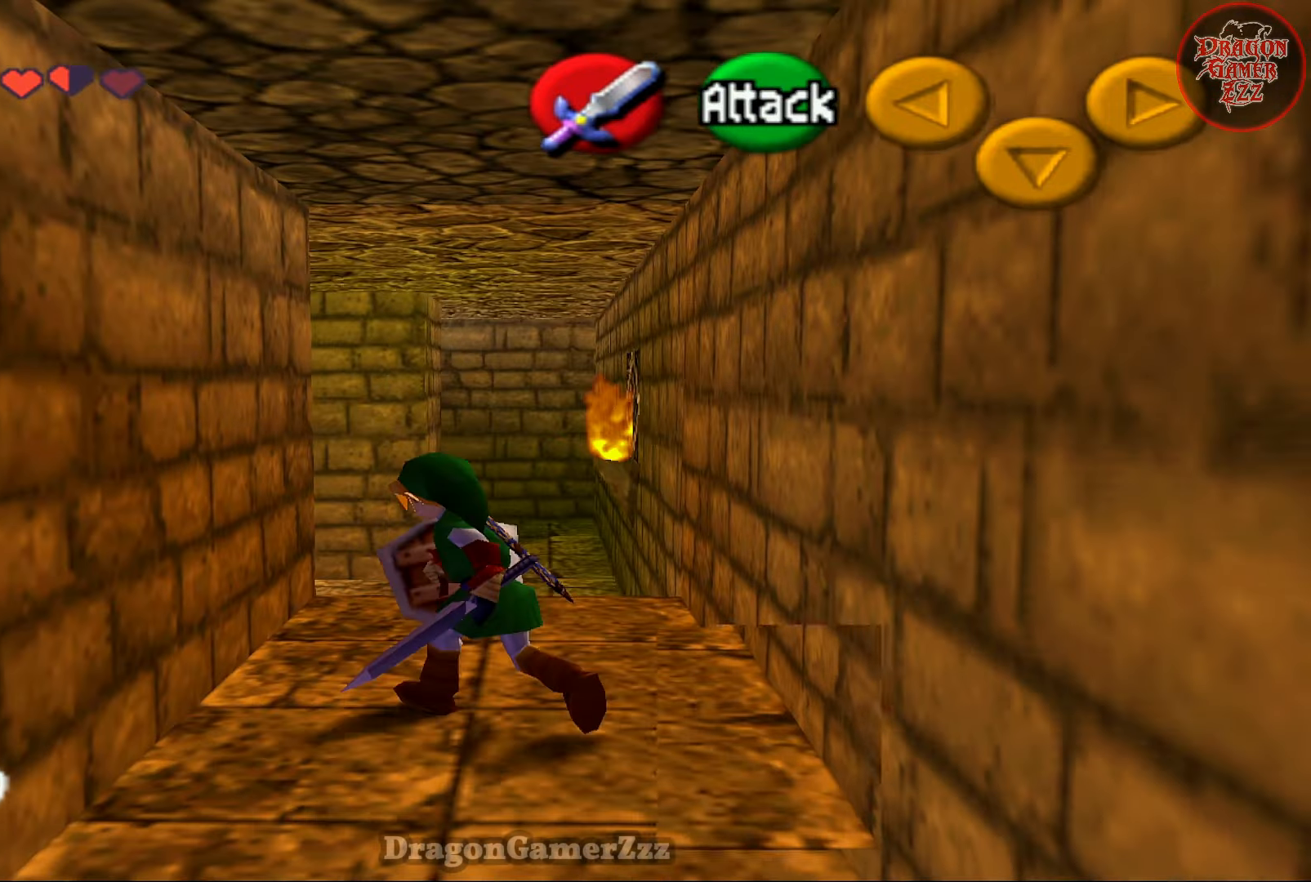
{"dt_ms": 500, "buttons": [], "left_stick": "center", "events": [[167, "left_stick", "right"], [383, "left_stick", "center"]]}
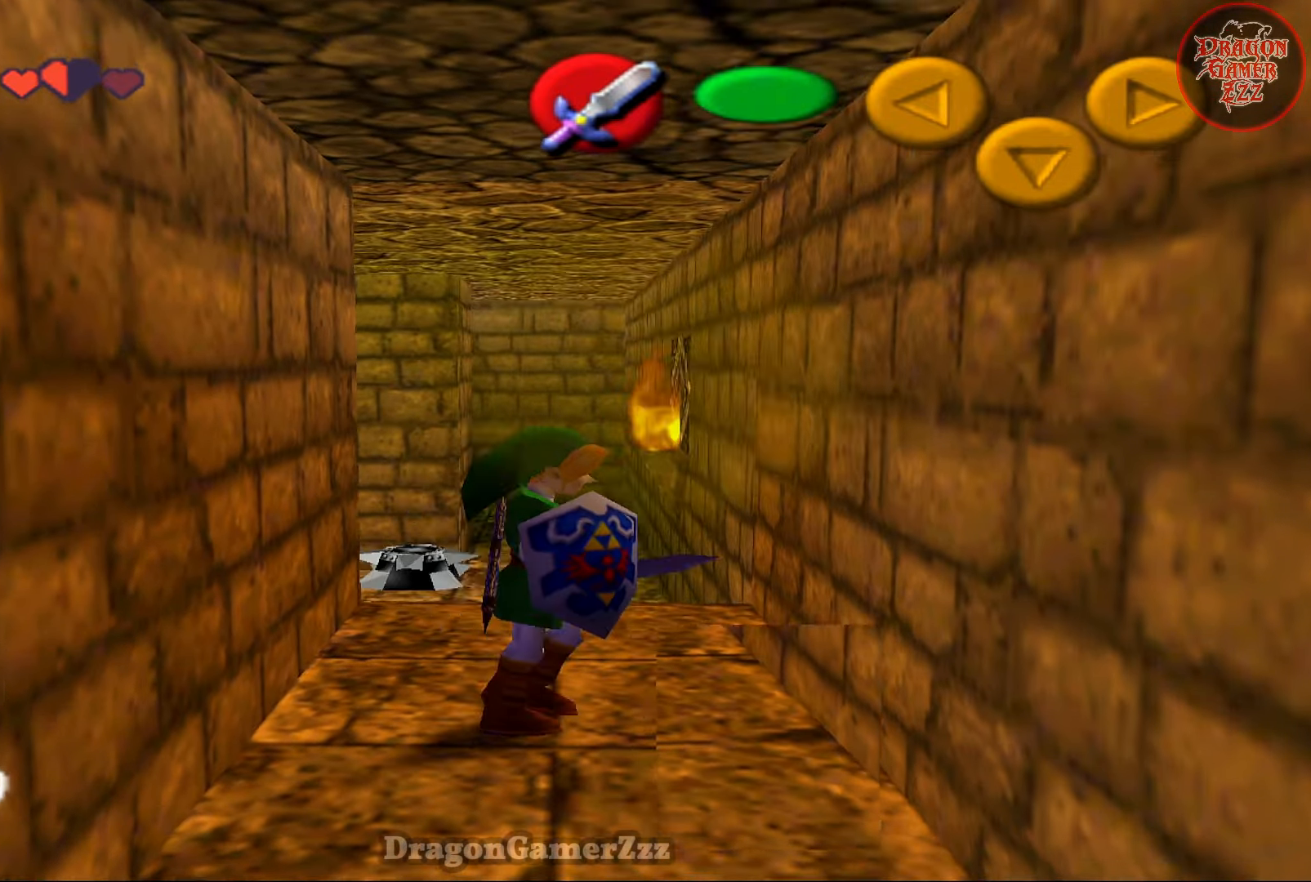
{"dt_ms": 500, "buttons": [], "left_stick": "center", "events": [[267, "left_stick", "up-left"], [417, "left_stick", "center"]]}
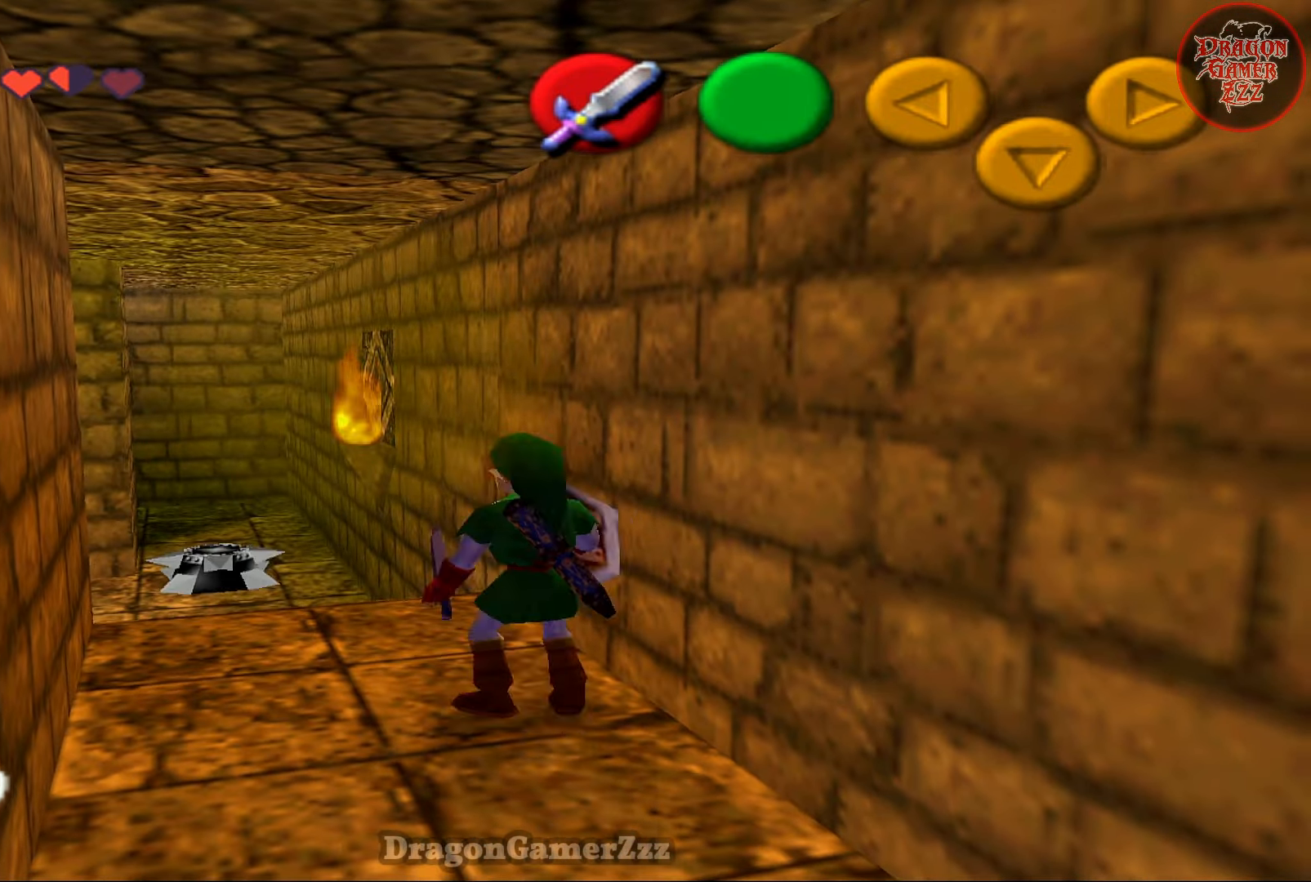
{"dt_ms": 500, "buttons": [], "left_stick": "center", "events": [[167, "left_stick", "left"], [333, "left_stick", "center"]]}
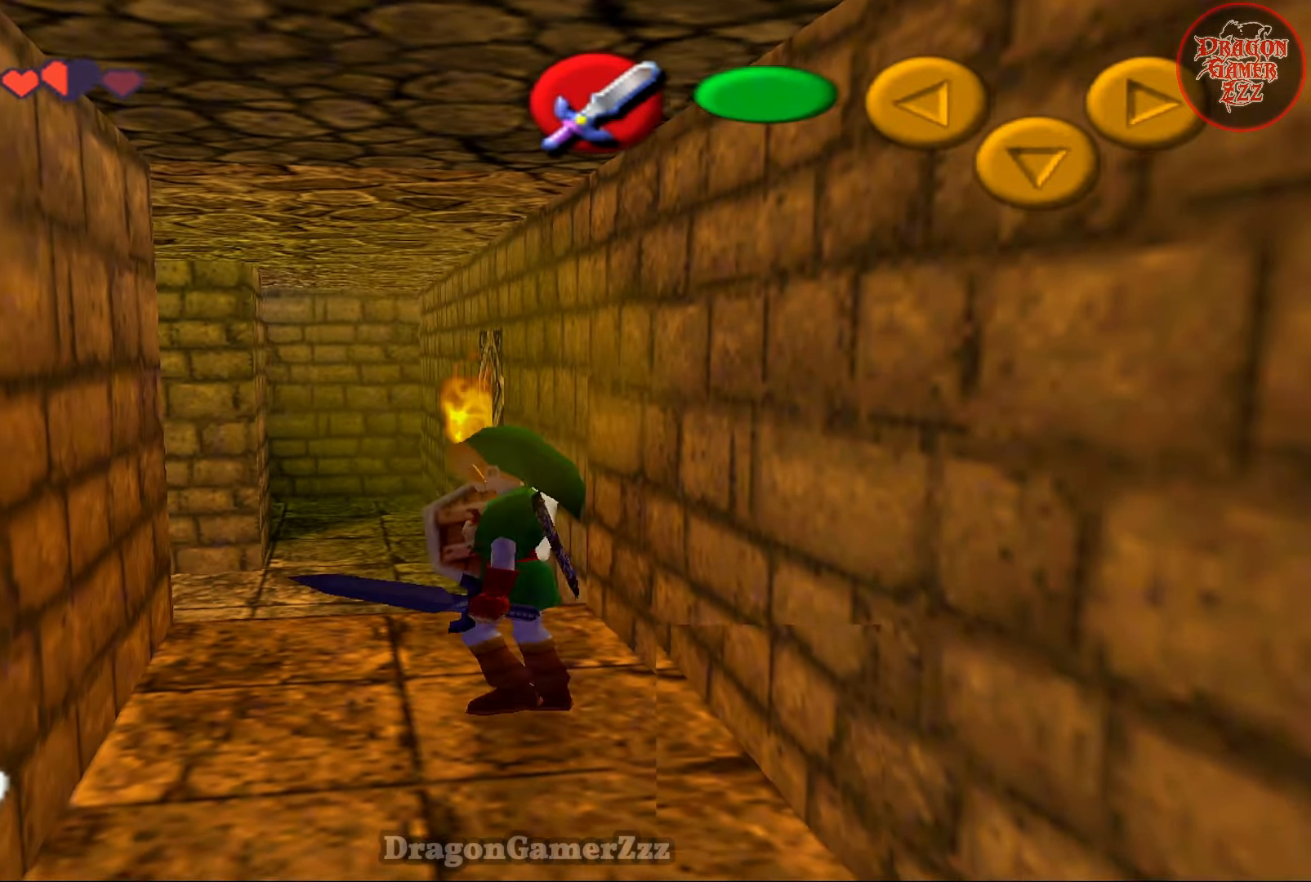
{"dt_ms": 500, "buttons": [], "left_stick": "up", "events": [[133, "left_stick", "up"]]}